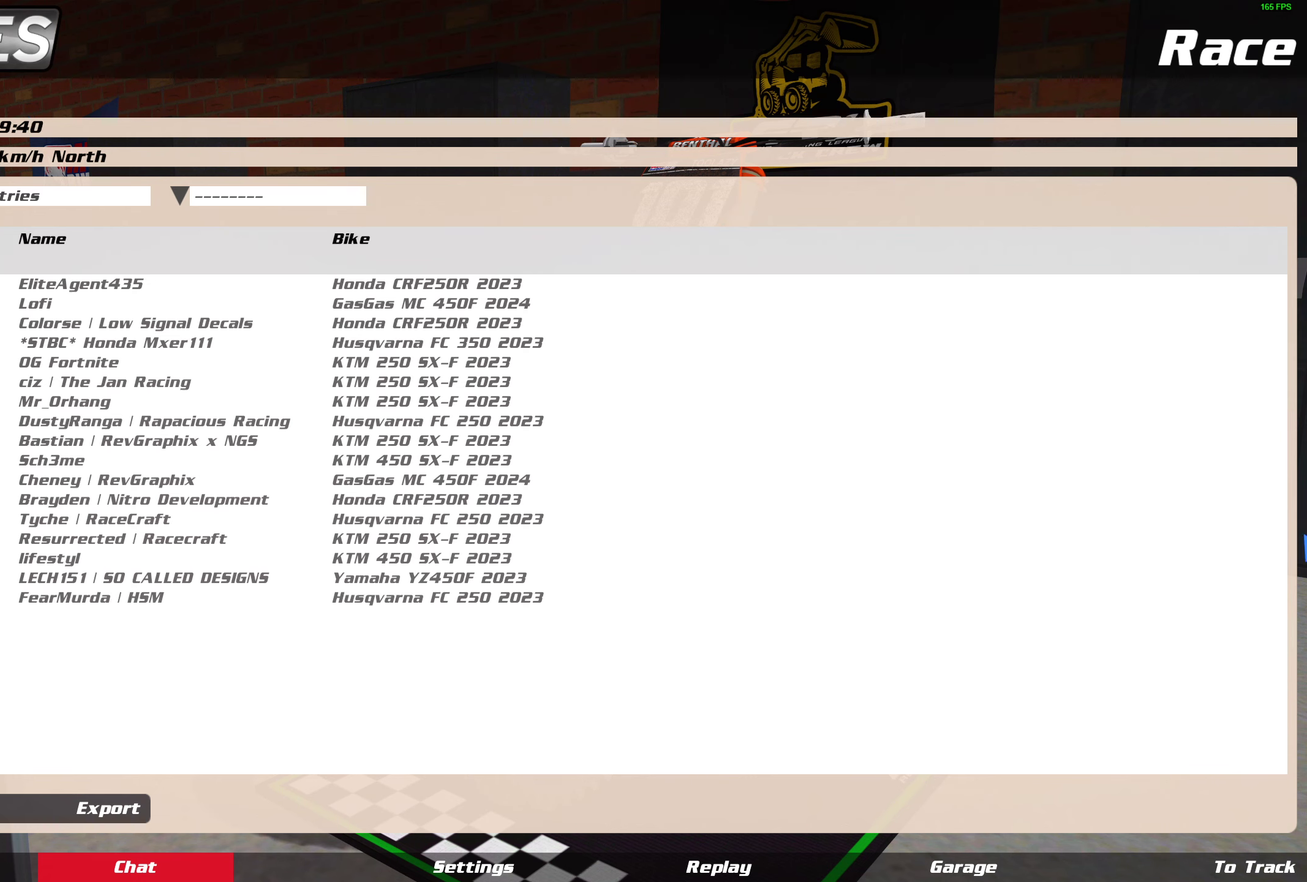
Gameplay with a controller (PlayStation layout); each line is a JSON object with the inputs held at the frame after it. "button_events" lists button changes between this image and that frame as [ms after this image, input, new state], when the widget could be followed in between (sticks are given only as held states).
{"buttons": ["L1"], "left_stick": "center", "right_stick": "down", "button_events": [[267, "L1", "down"]]}
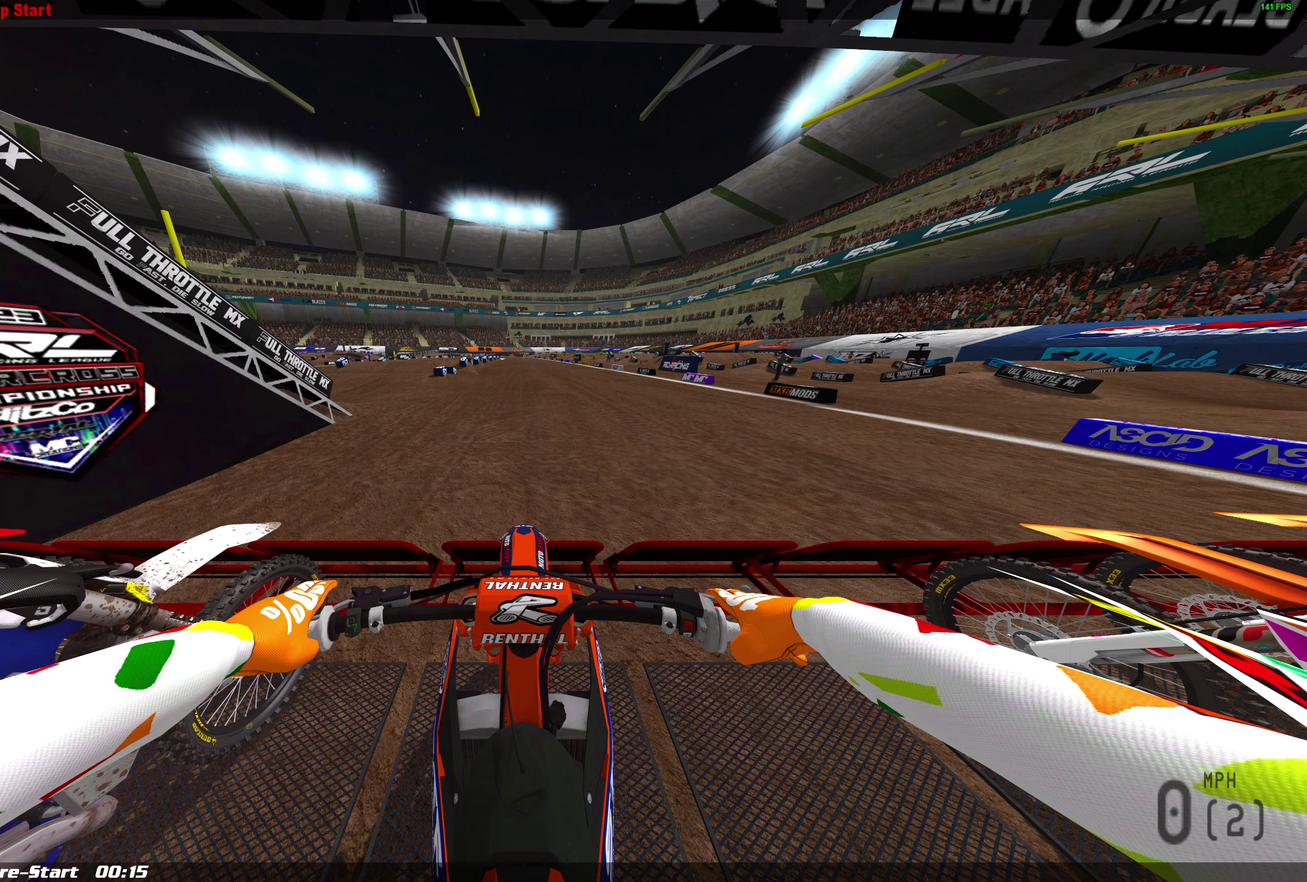
{"buttons": ["L1"], "left_stick": "center", "right_stick": "down", "button_events": []}
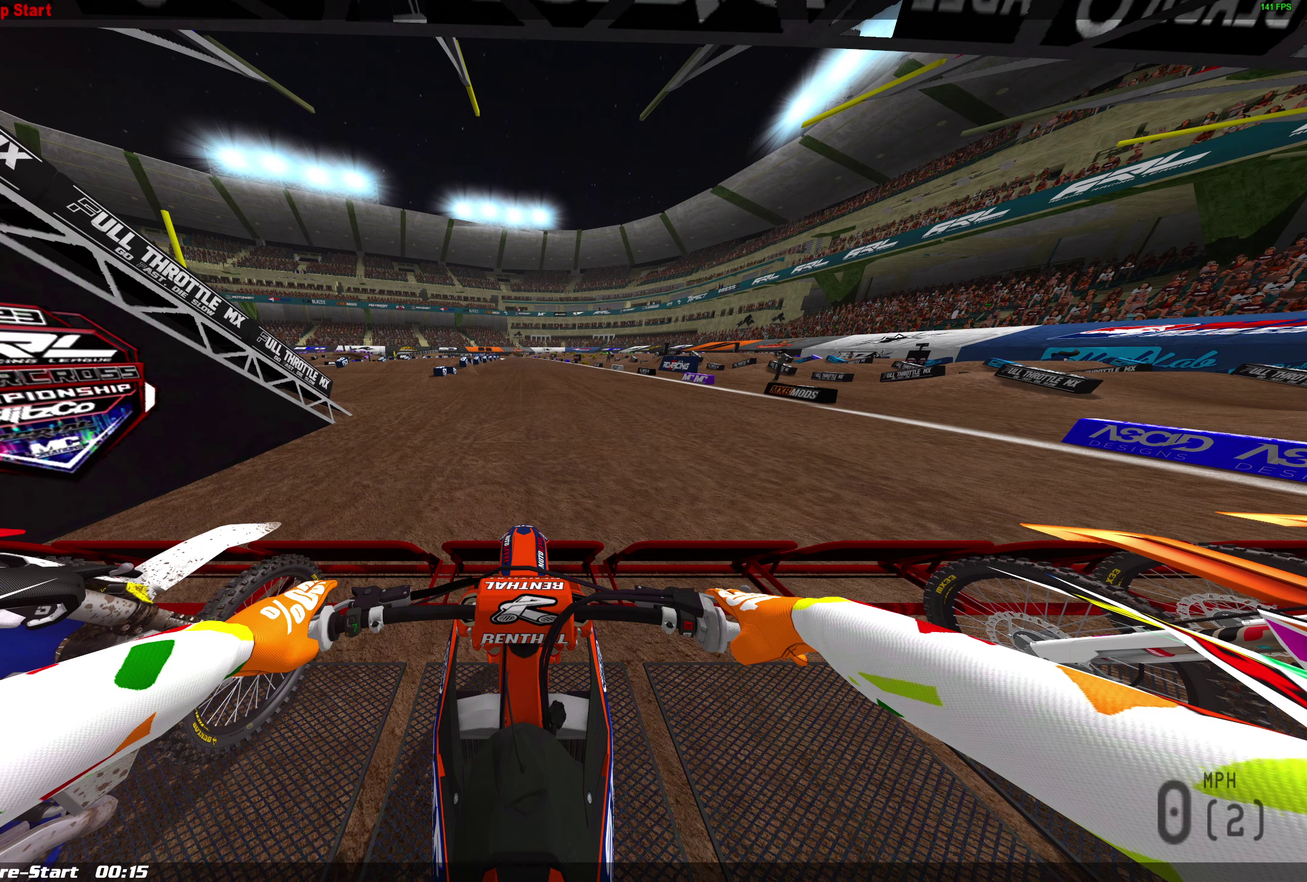
{"buttons": ["L1"], "left_stick": "center", "right_stick": "down", "button_events": []}
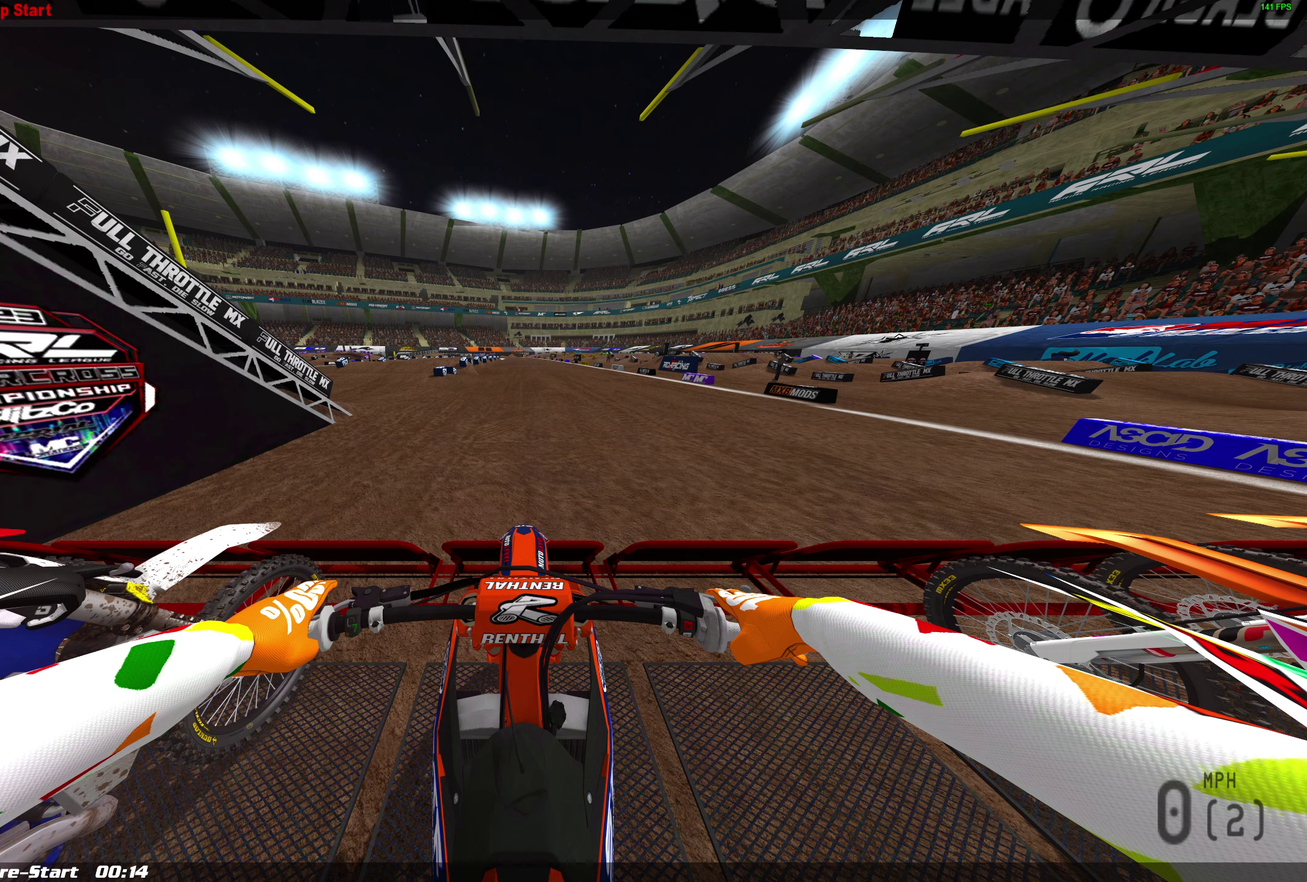
{"buttons": ["L1"], "left_stick": "center", "right_stick": "down", "button_events": []}
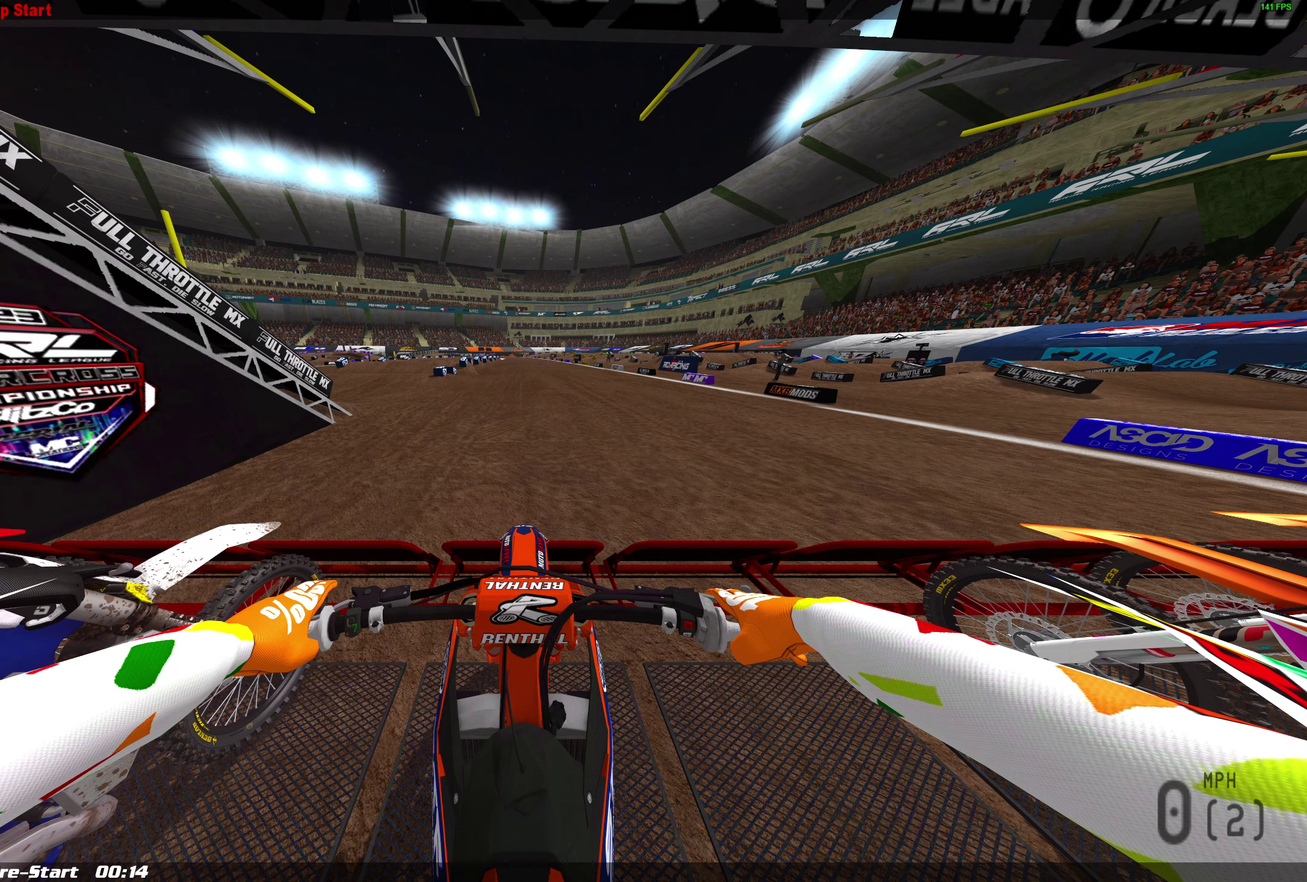
{"buttons": ["L1"], "left_stick": "center", "right_stick": "down", "button_events": []}
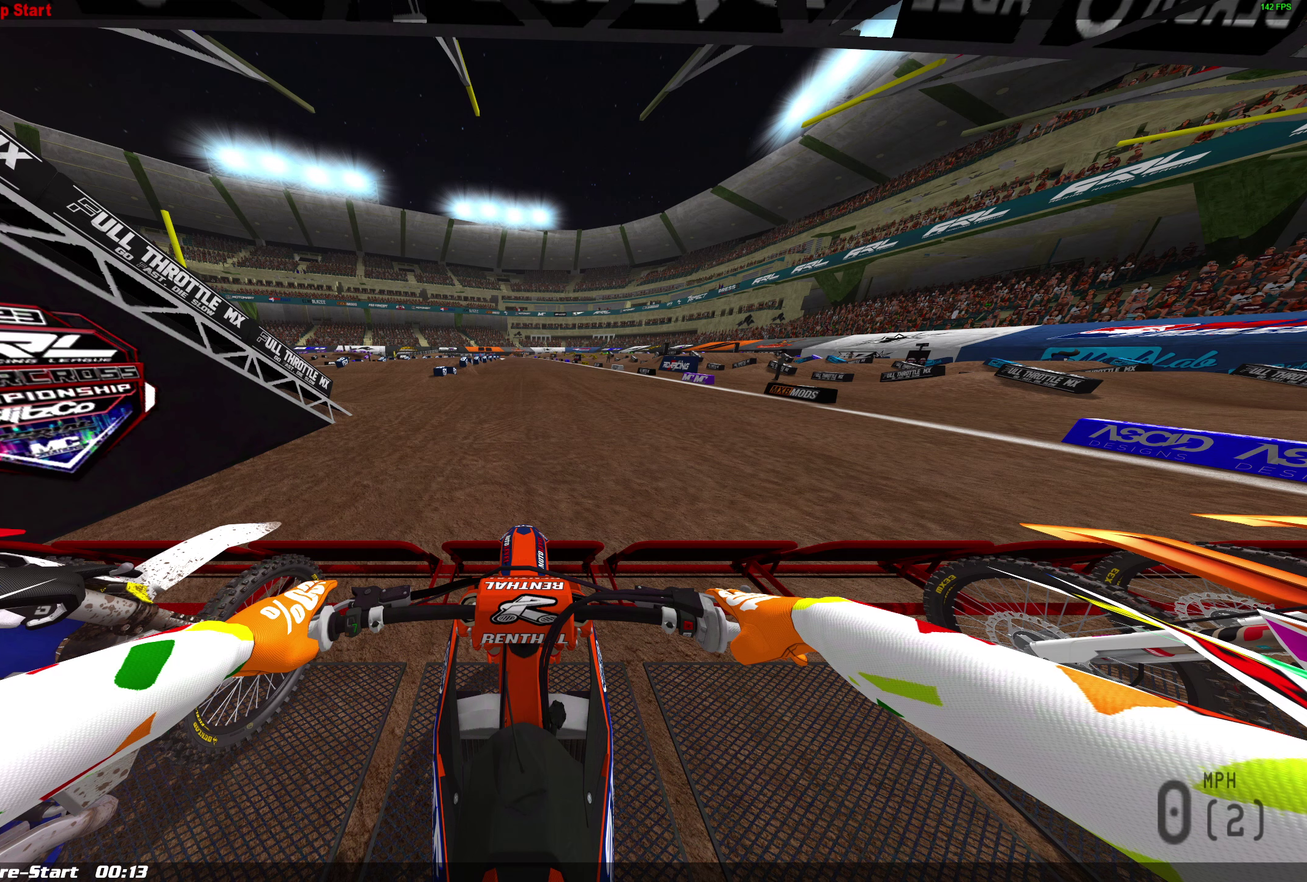
{"buttons": ["L1"], "left_stick": "center", "right_stick": "down", "button_events": []}
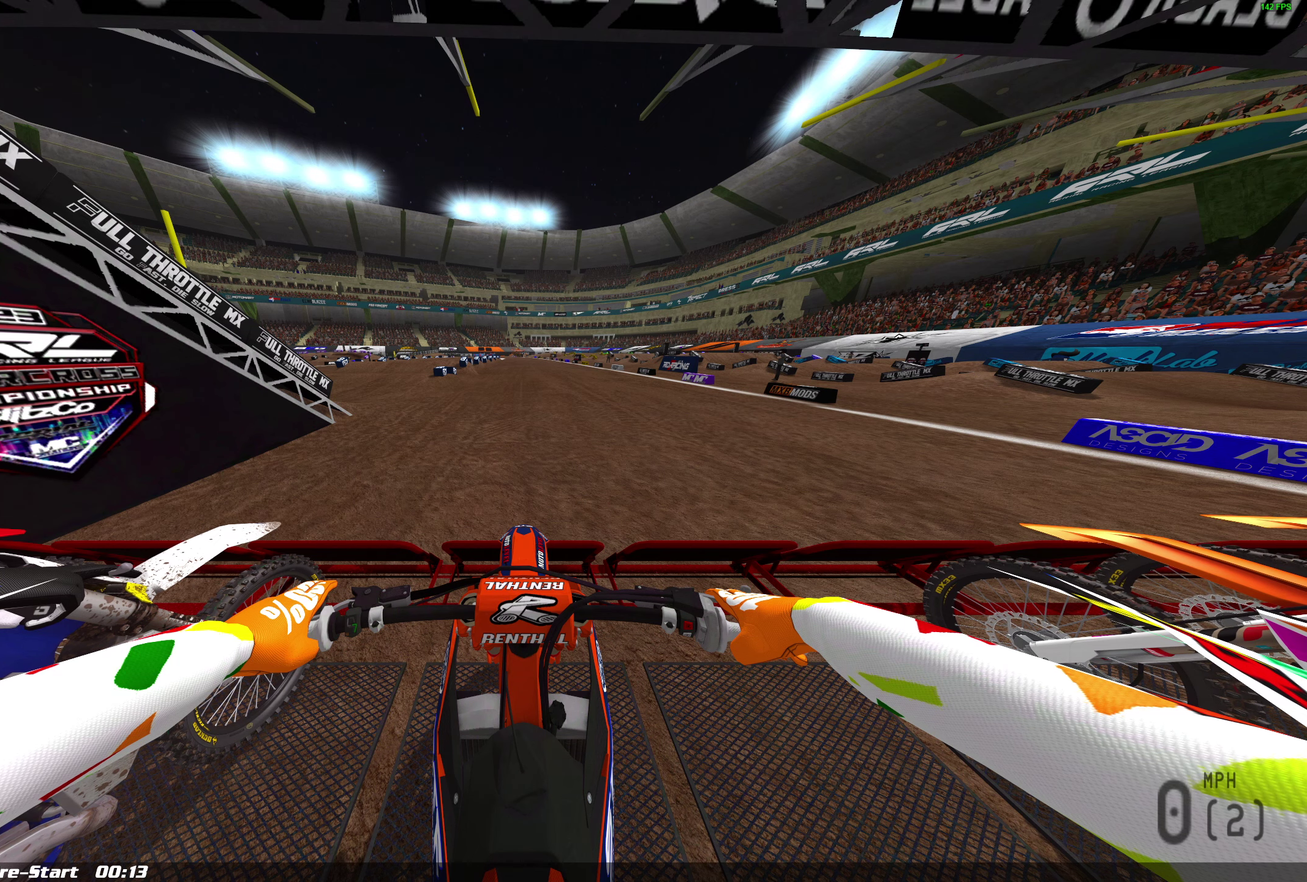
{"buttons": [], "left_stick": "center", "right_stick": "down", "button_events": [[300, "L1", "up"]]}